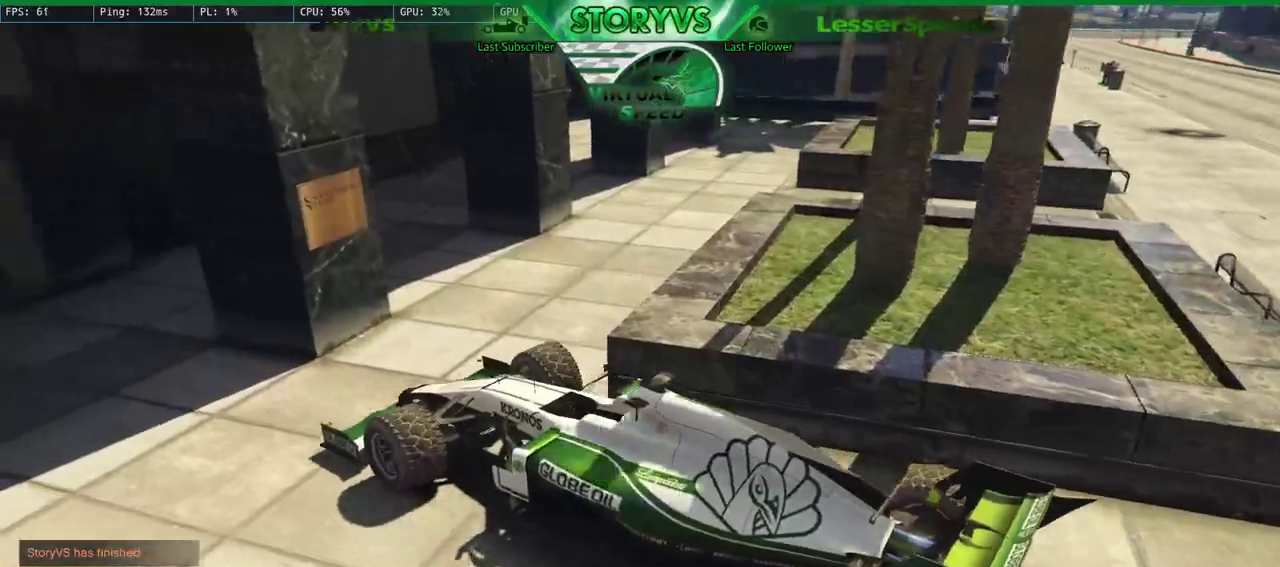
Gameplay with a controller (PlayStation layout); each line is a JSON object with the inputs held at the frame after it. "button_events" lists button changes between this image and that frame as [ms after this image, input, new state], when the widget could be followed in between (sticks are given only as held states). Not read: L3 R1 R3.
{"buttons": [], "left_stick": "right", "right_stick": "down-right", "button_events": [[334, "R2", "up"]]}
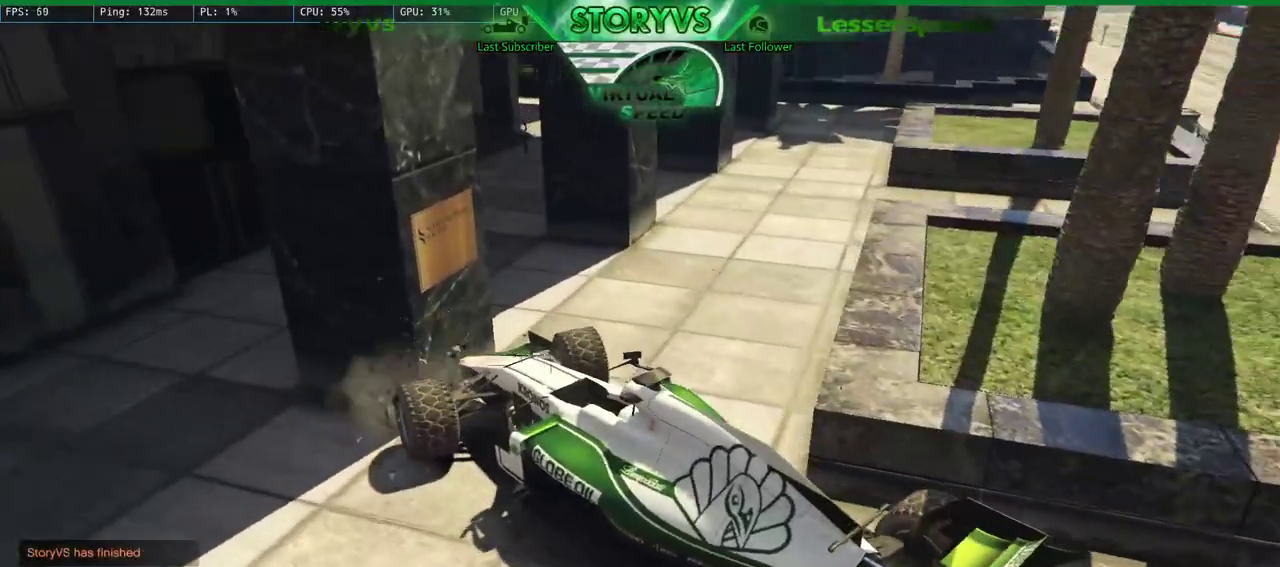
{"buttons": ["L2"], "left_stick": "left", "right_stick": "center", "button_events": [[183, "L2", "down"]]}
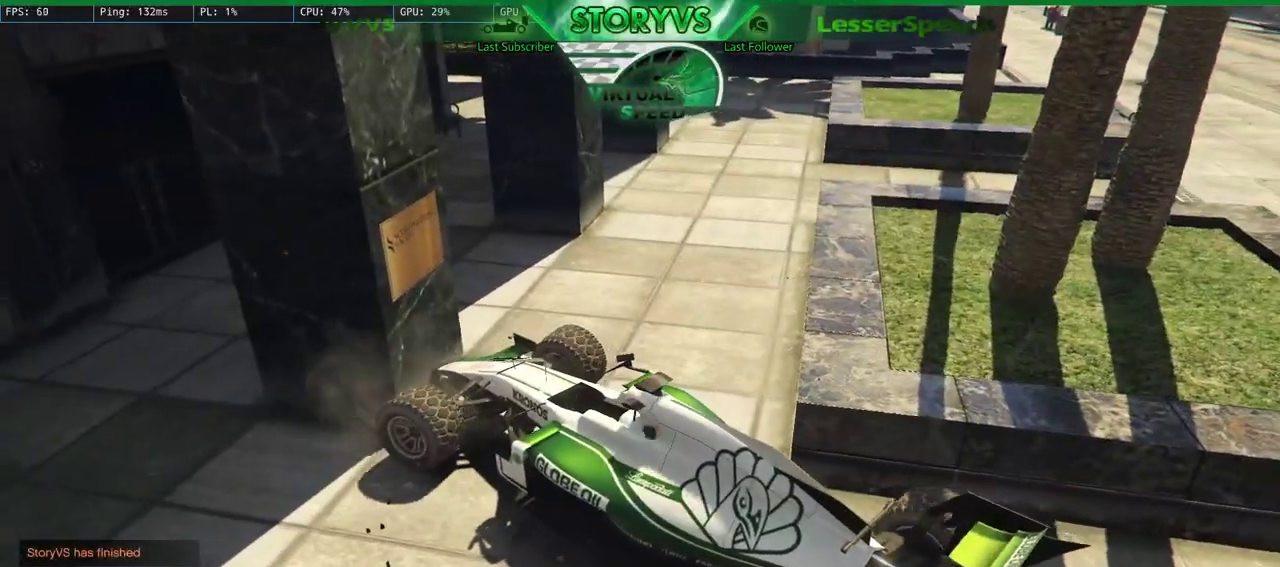
{"buttons": ["L2", "R2"], "left_stick": "right", "right_stick": "center", "button_events": [[67, "L2", "up"], [200, "R2", "down"], [334, "L2", "down"]]}
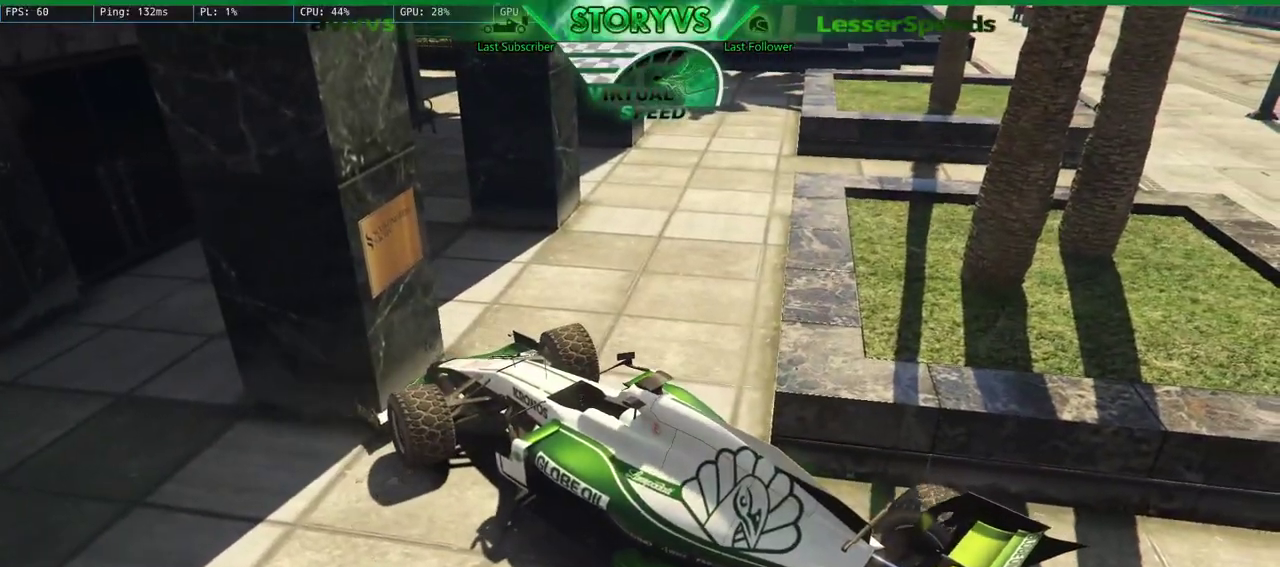
{"buttons": ["L2", "R2"], "left_stick": "right", "right_stick": "center", "button_events": []}
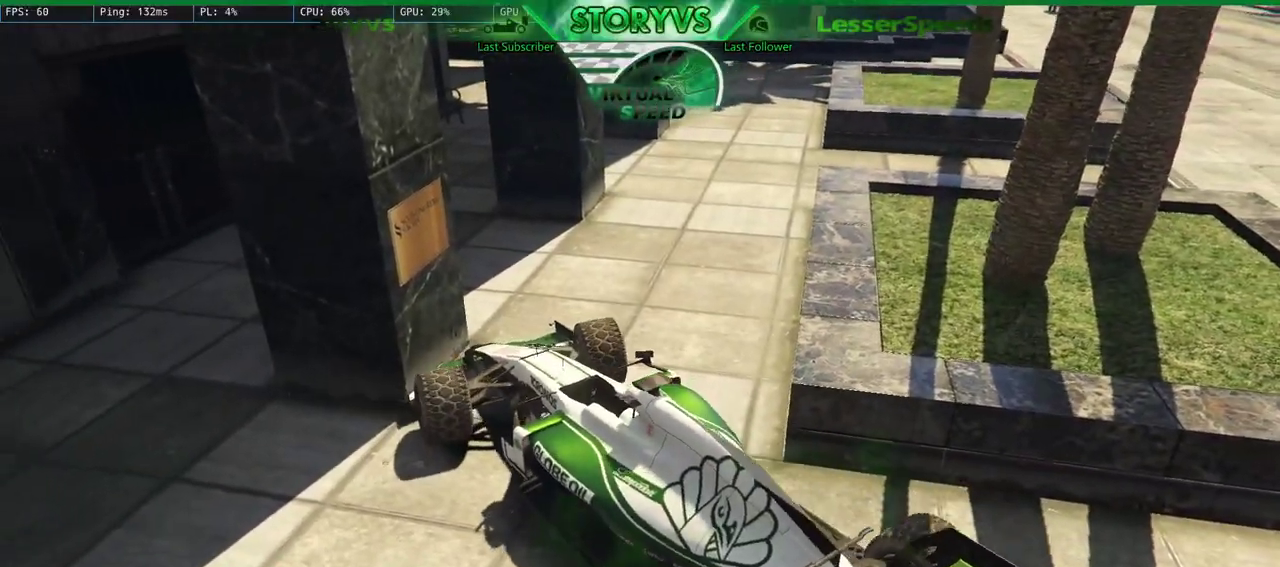
{"buttons": ["L2", "R2"], "left_stick": "right", "right_stick": "center", "button_events": []}
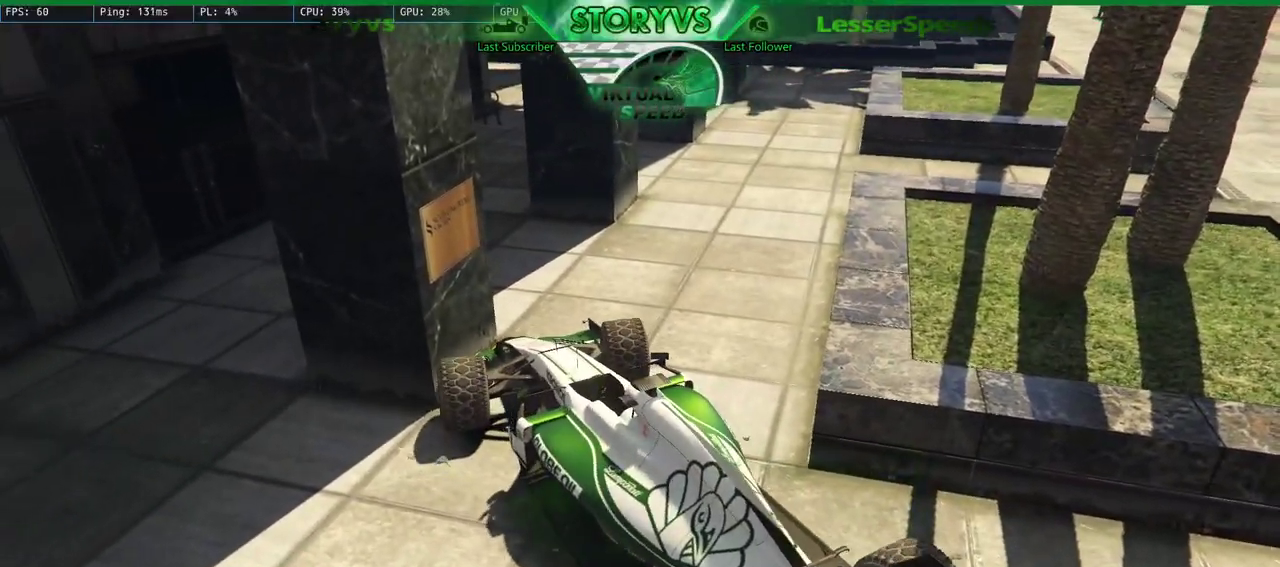
{"buttons": ["R2"], "left_stick": "right", "right_stick": "right", "button_events": [[100, "L2", "up"]]}
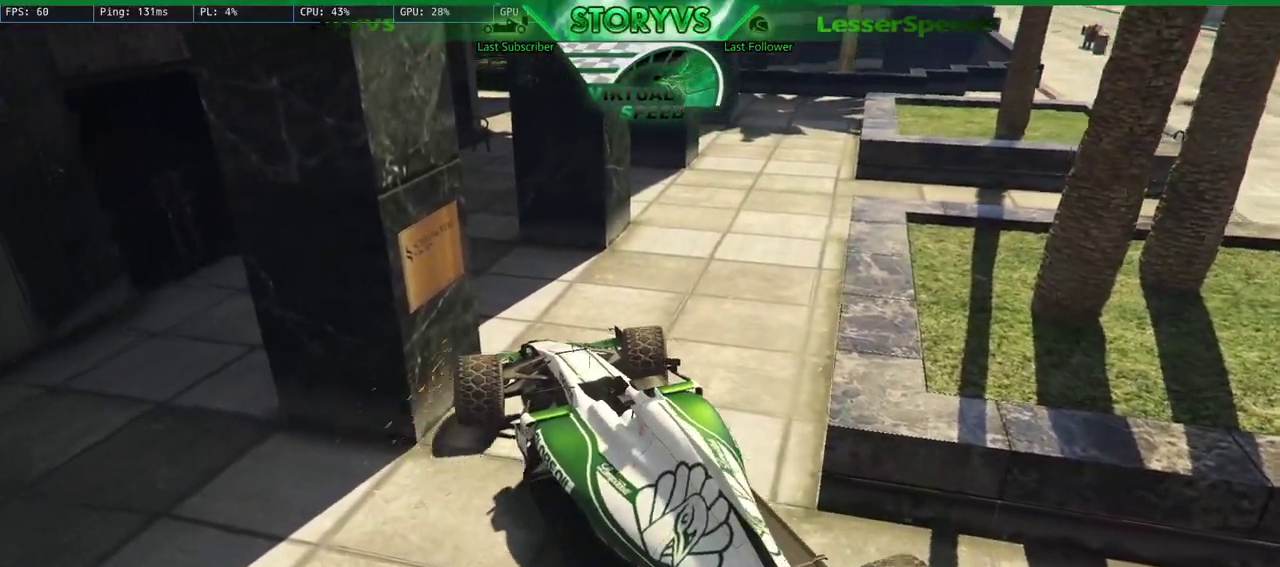
{"buttons": ["R2"], "left_stick": "center", "right_stick": "center", "button_events": []}
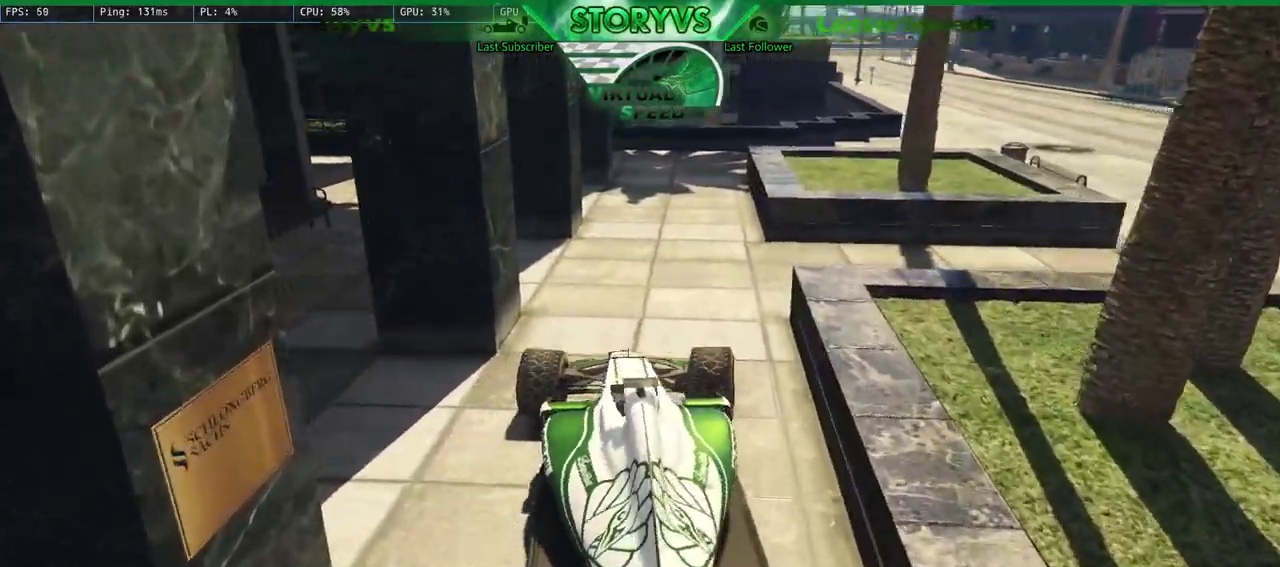
{"buttons": [], "left_stick": "right", "right_stick": "down-left"}
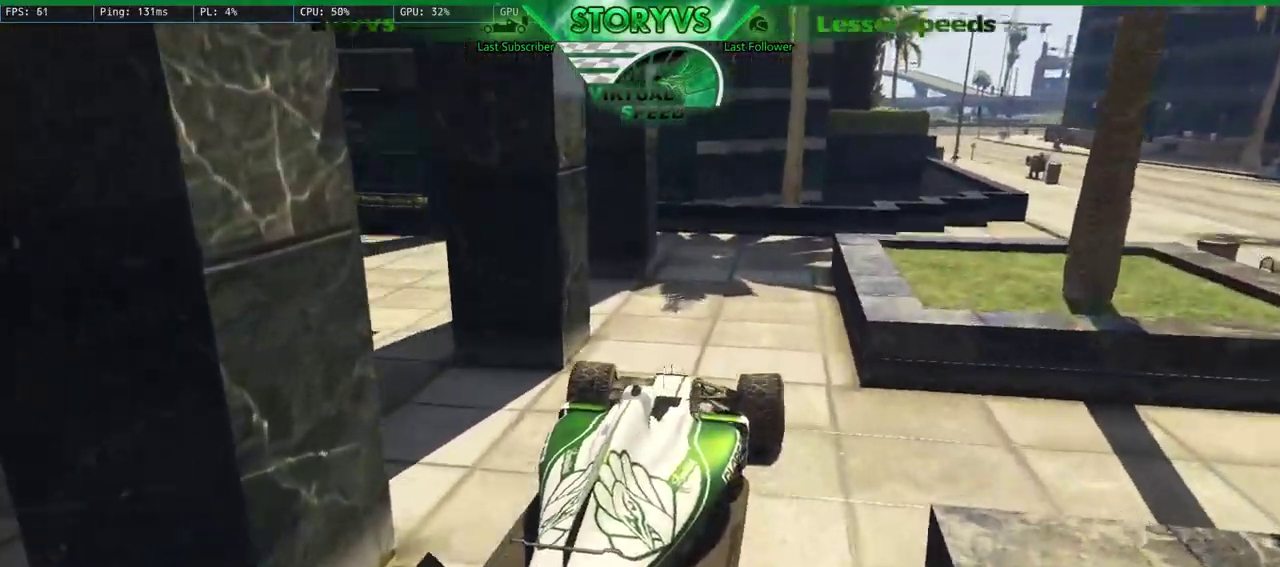
{"buttons": [], "left_stick": "left", "right_stick": "down-left"}
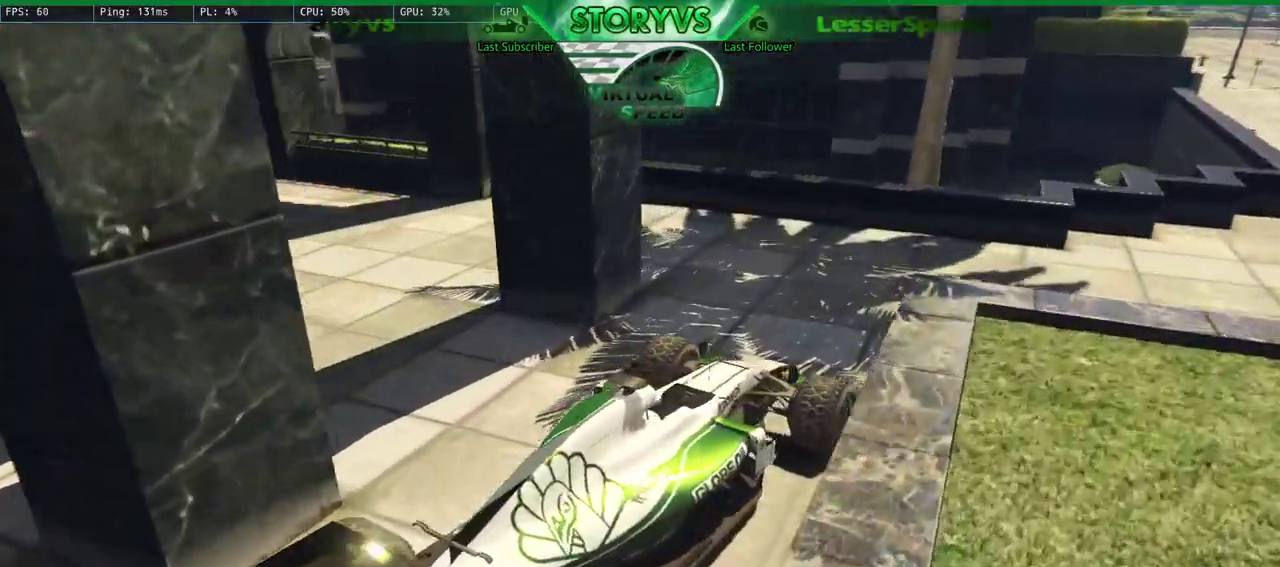
{"buttons": [], "left_stick": "left", "right_stick": "down-left", "button_events": []}
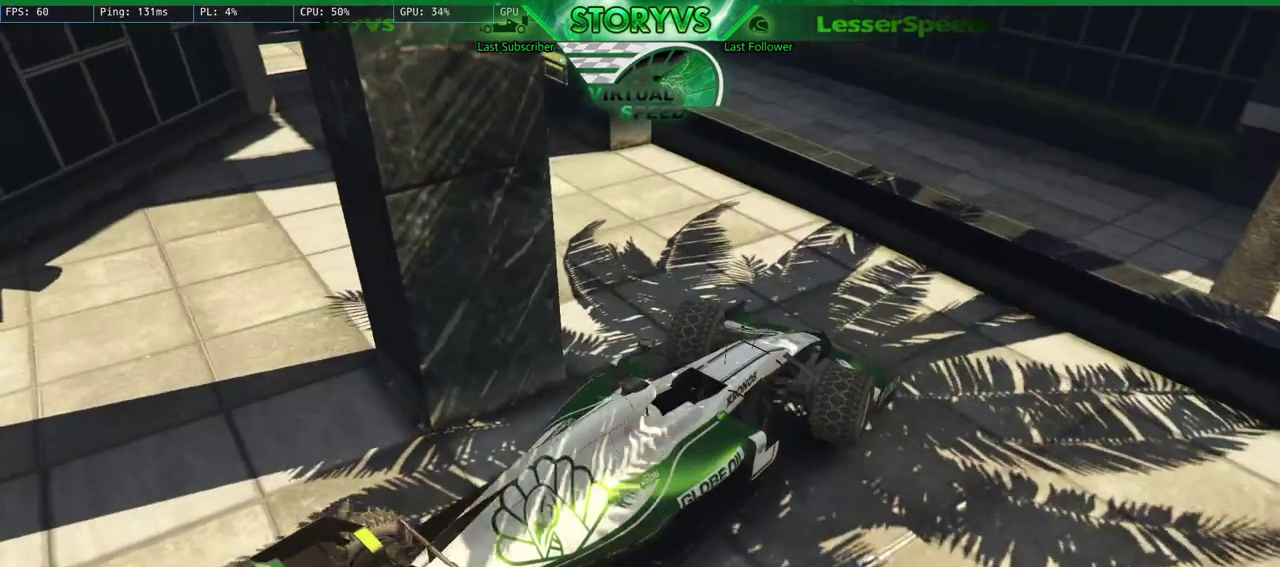
{"buttons": [], "left_stick": "left", "right_stick": "center", "button_events": [[100, "R2", "down"], [384, "R2", "up"]]}
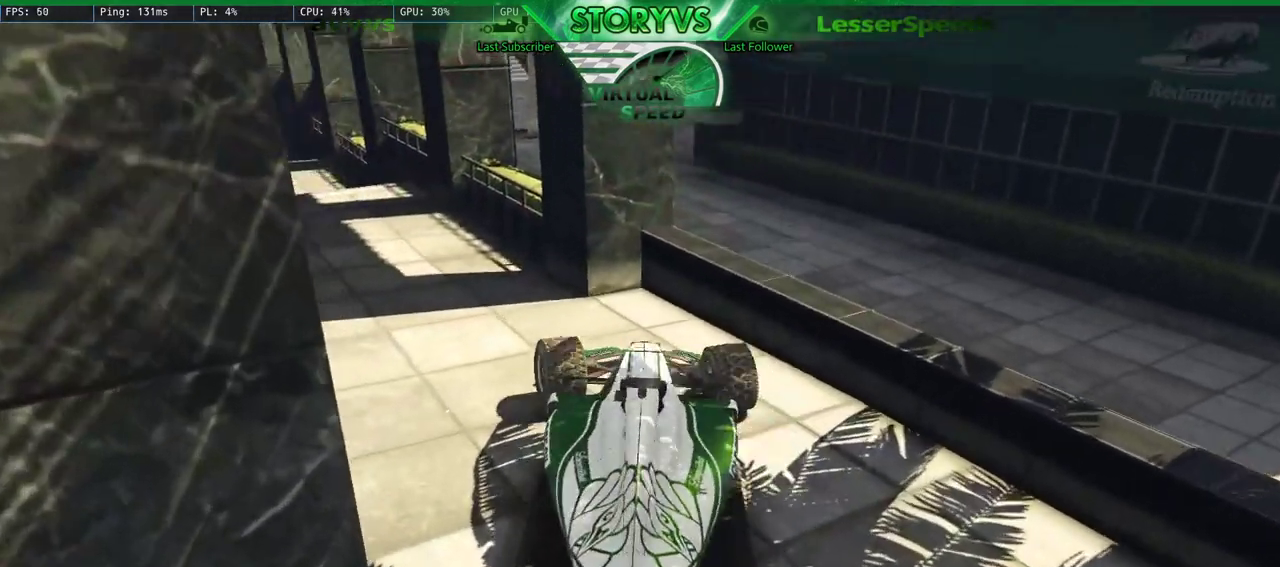
{"buttons": ["R2"], "left_stick": "center", "right_stick": "center", "button_events": [[217, "R2", "down"]]}
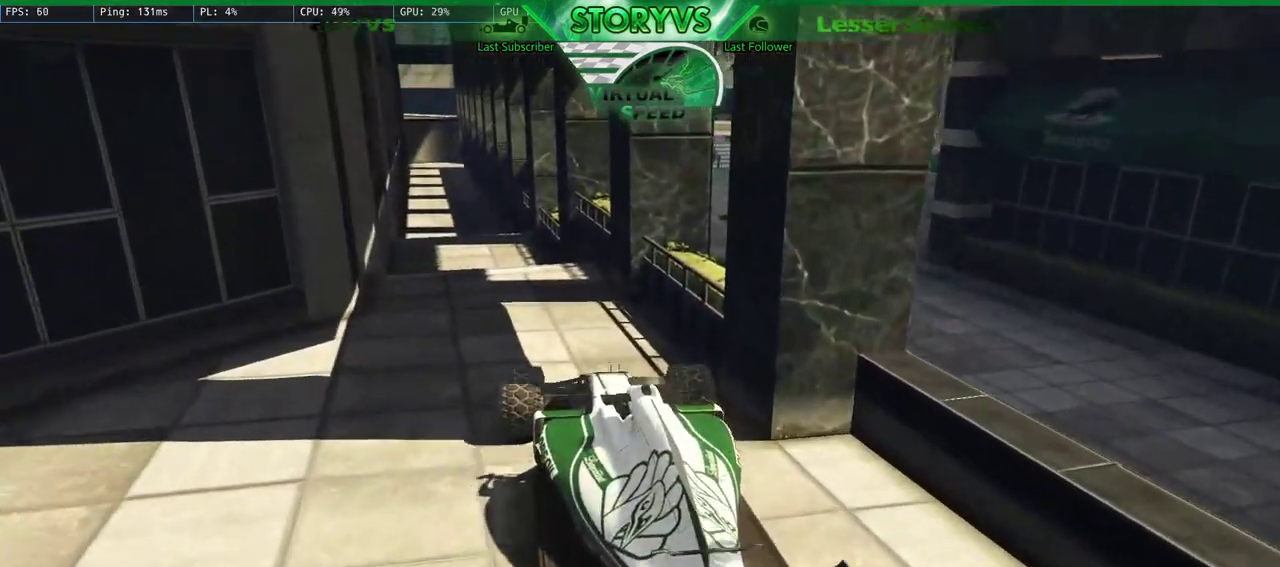
{"buttons": ["L2"], "left_stick": "center", "right_stick": "center", "button_events": [[284, "R2", "up"], [401, "L2", "down"]]}
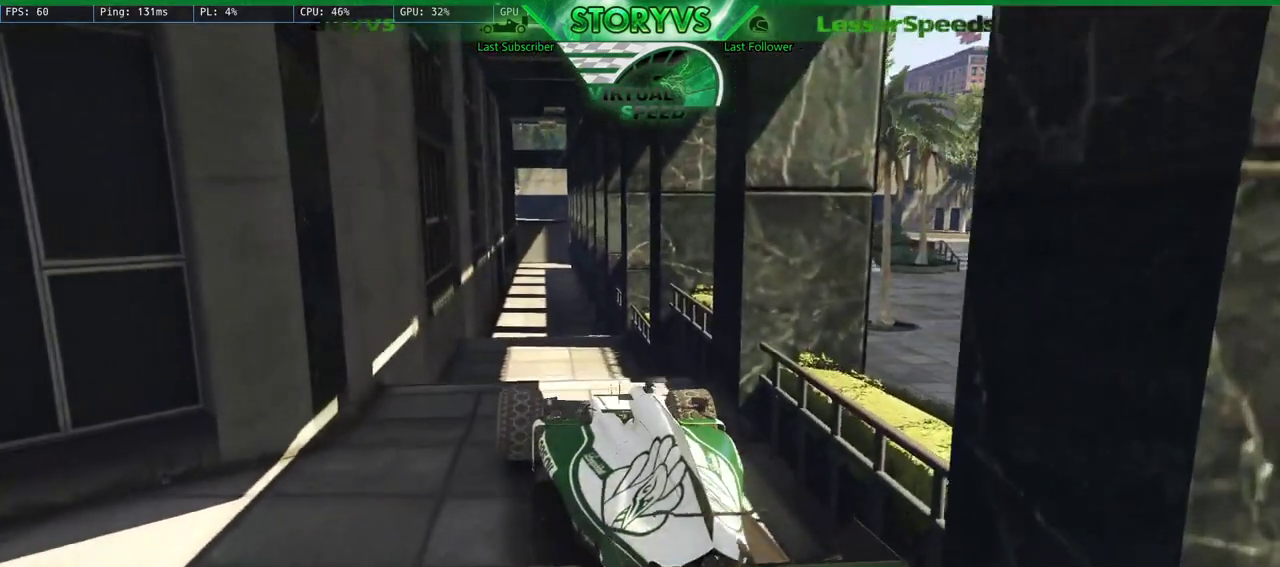
{"buttons": [], "left_stick": "center", "right_stick": "center", "button_events": [[350, "L2", "up"]]}
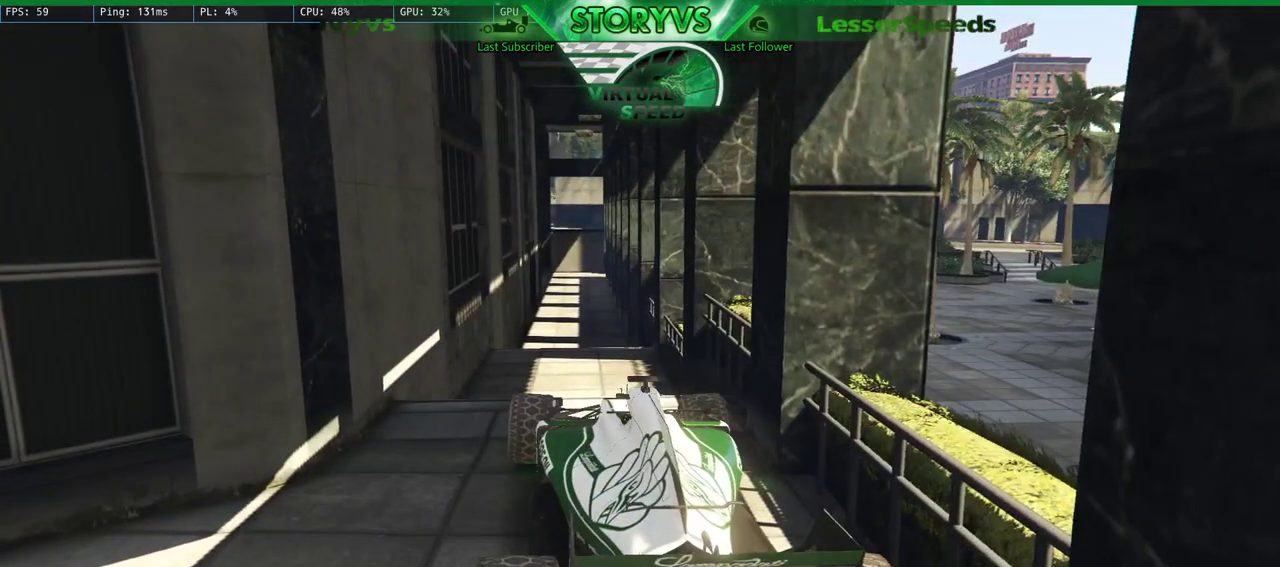
{"buttons": ["DPAD_DOWN"], "left_stick": "center", "right_stick": "center", "button_events": [[66, "DPAD_DOWN", "down"]]}
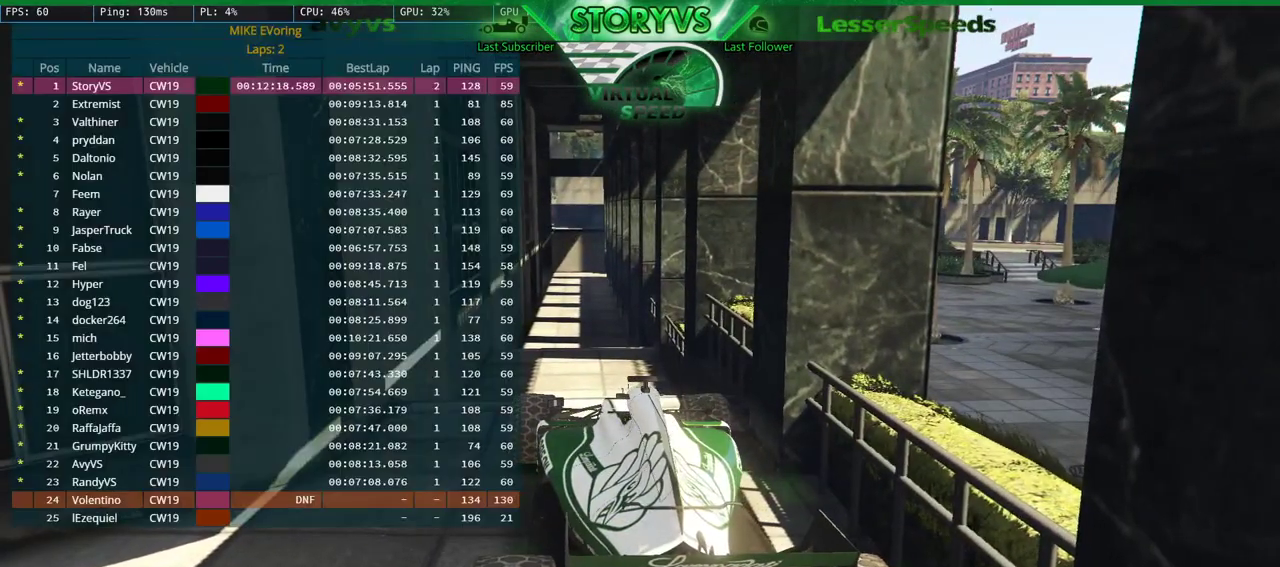
{"buttons": ["DPAD_DOWN"], "left_stick": "center", "right_stick": "center", "button_events": []}
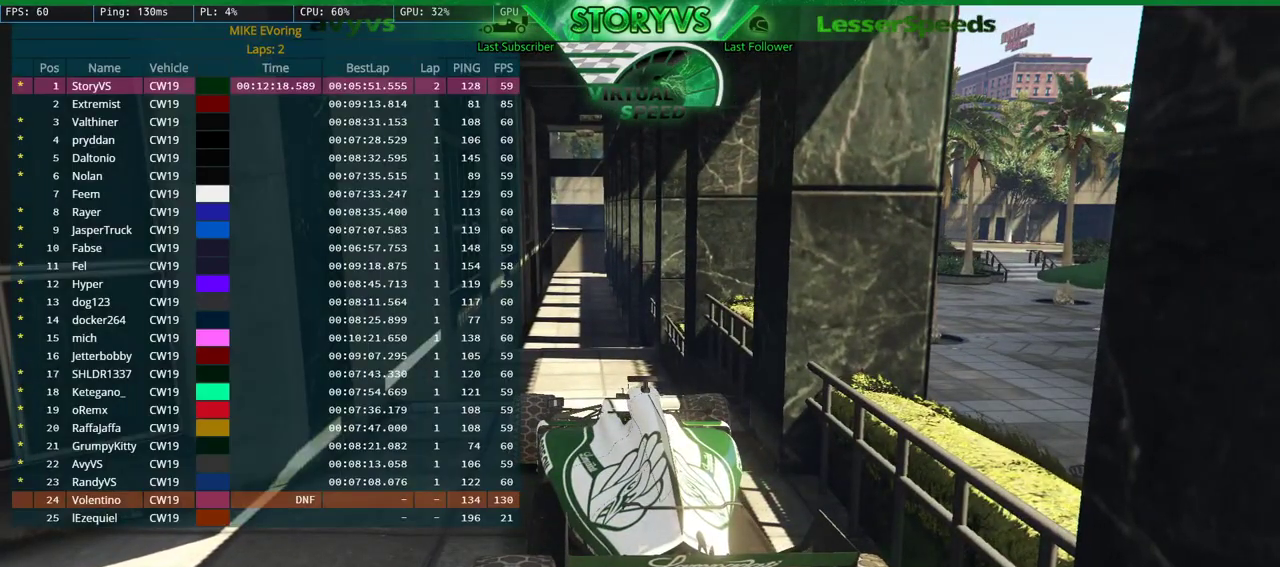
{"buttons": ["DPAD_DOWN"], "left_stick": "center", "right_stick": "center", "button_events": []}
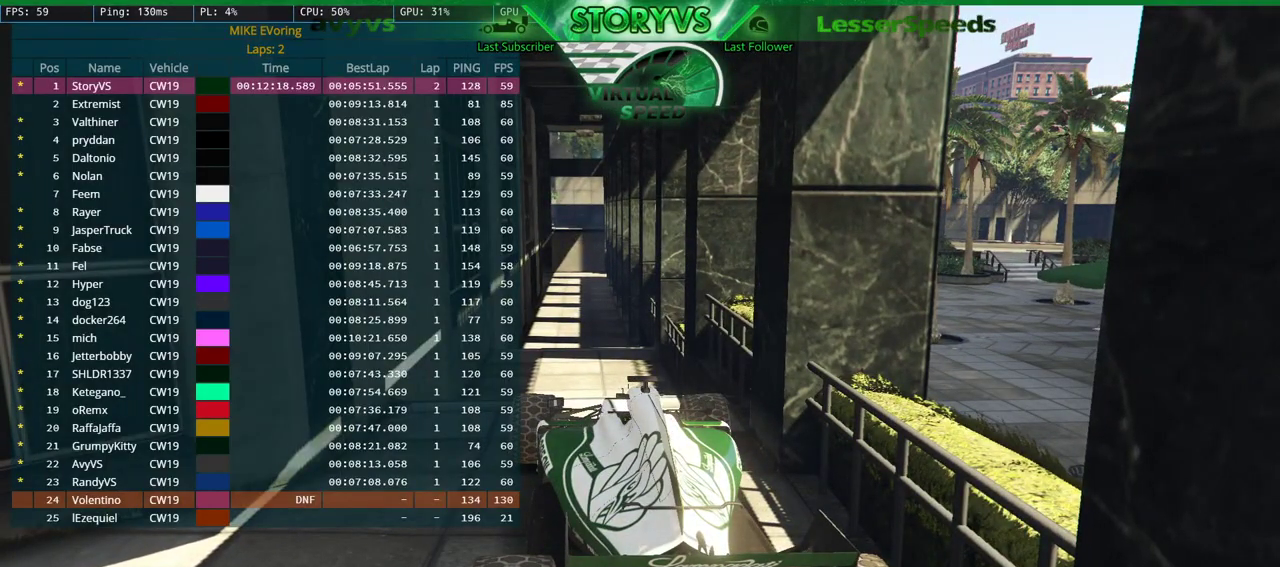
{"buttons": ["DPAD_DOWN"], "left_stick": "center", "right_stick": "center", "button_events": []}
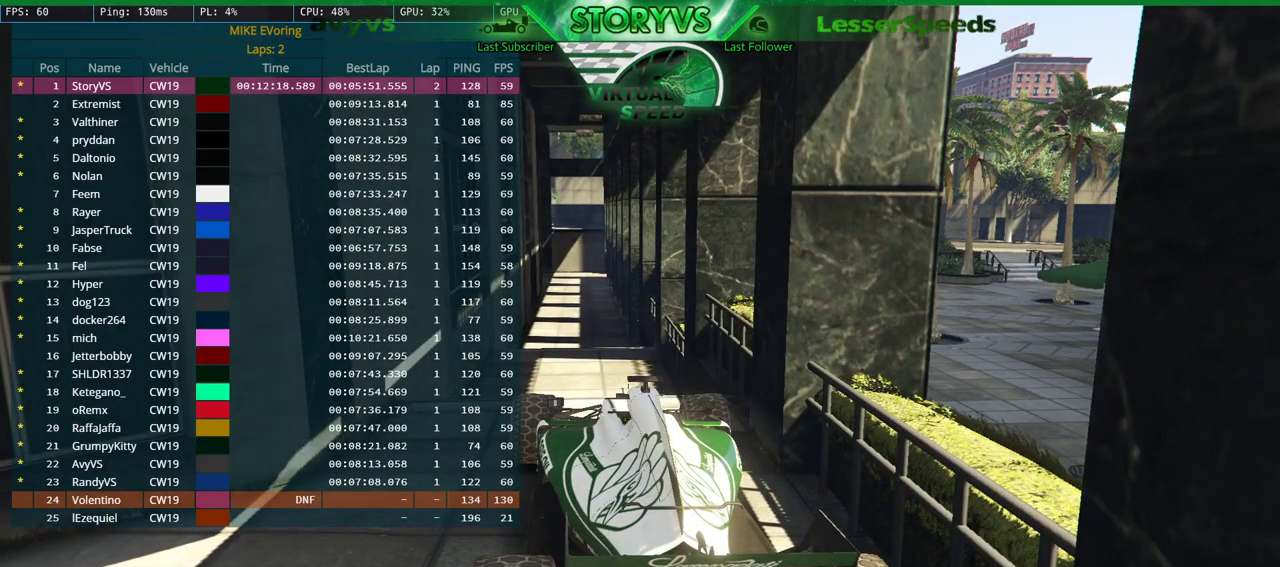
{"buttons": ["DPAD_DOWN"], "left_stick": "center", "right_stick": "center", "button_events": []}
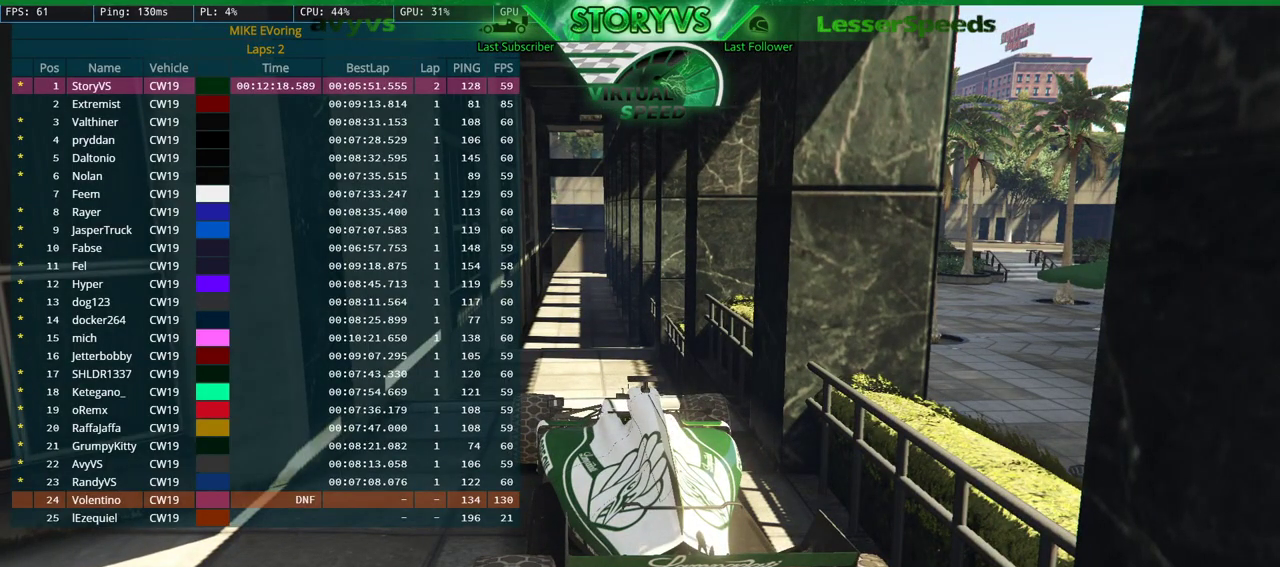
{"buttons": [], "left_stick": "center", "right_stick": "center", "button_events": [[501, "DPAD_DOWN", "up"]]}